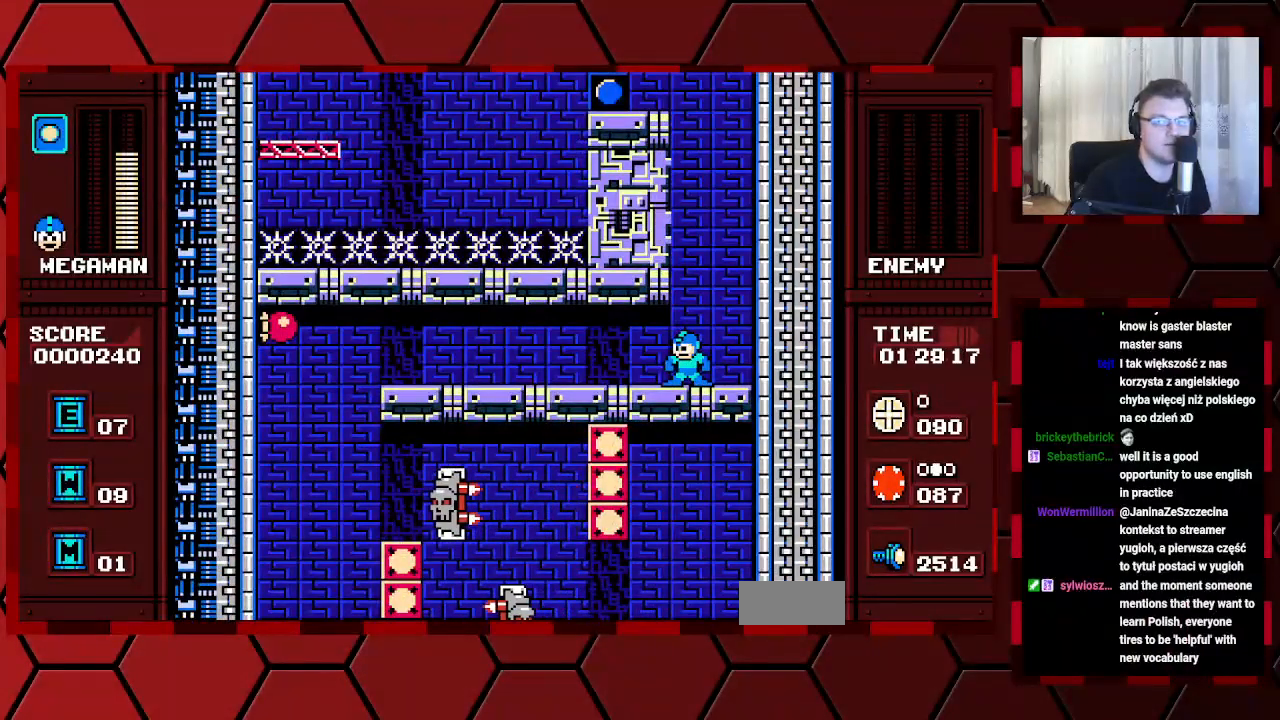
Gameplay with a controller (Xbox layout); each line is a JSON object with the inputs held at the frame after it (dt_ms = milliseconds from this image to that frame). "events" lists button and stick changes between this image and that frame as [ms after this image, input, new state], when the widget could be followed in between. Not read: HOME L2 L3 R2 R3.
{"dt_ms": 500, "buttons": [], "events": []}
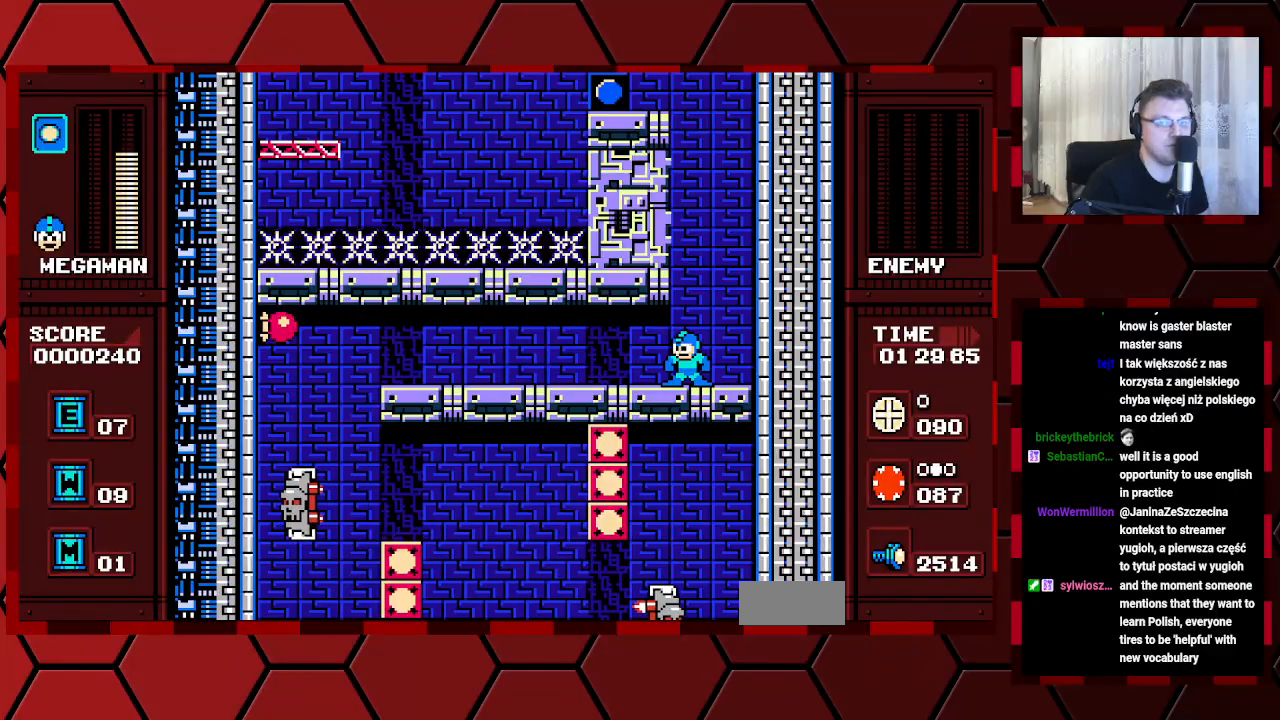
{"dt_ms": 500, "buttons": [], "events": []}
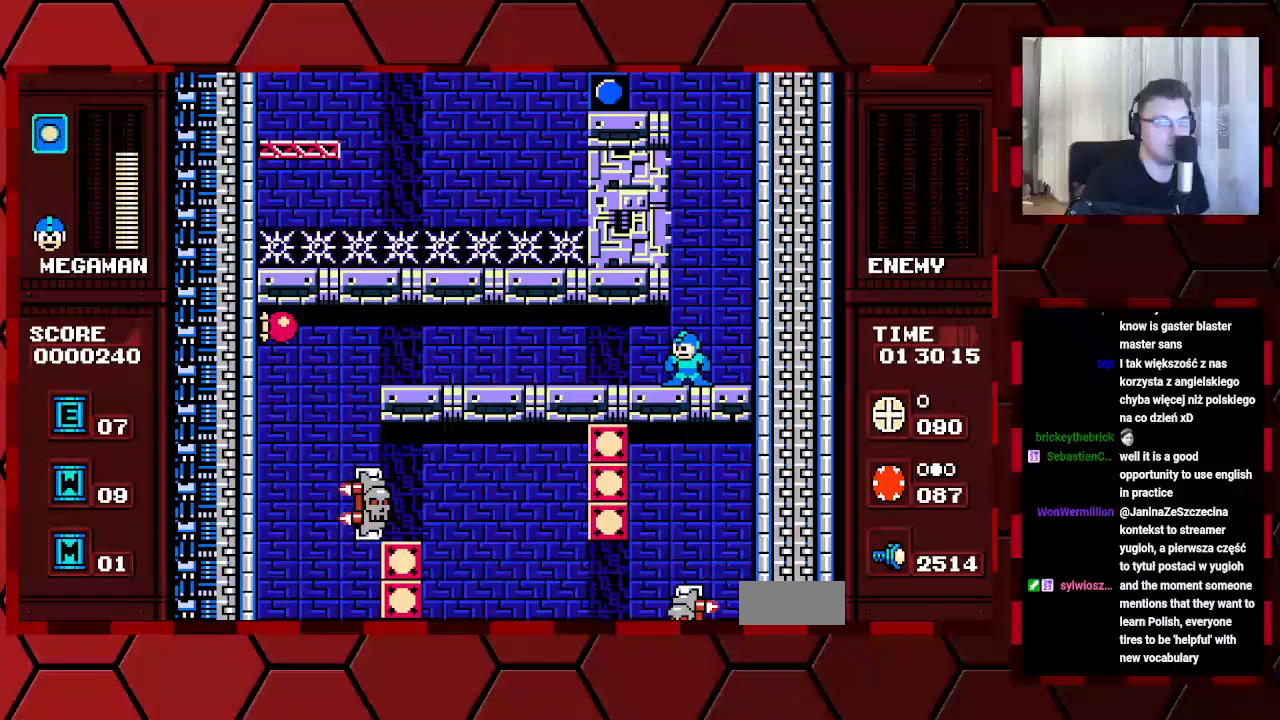
{"dt_ms": 500, "buttons": [], "events": [[133, "DPAD_LEFT", "down"], [467, "DPAD_LEFT", "up"]]}
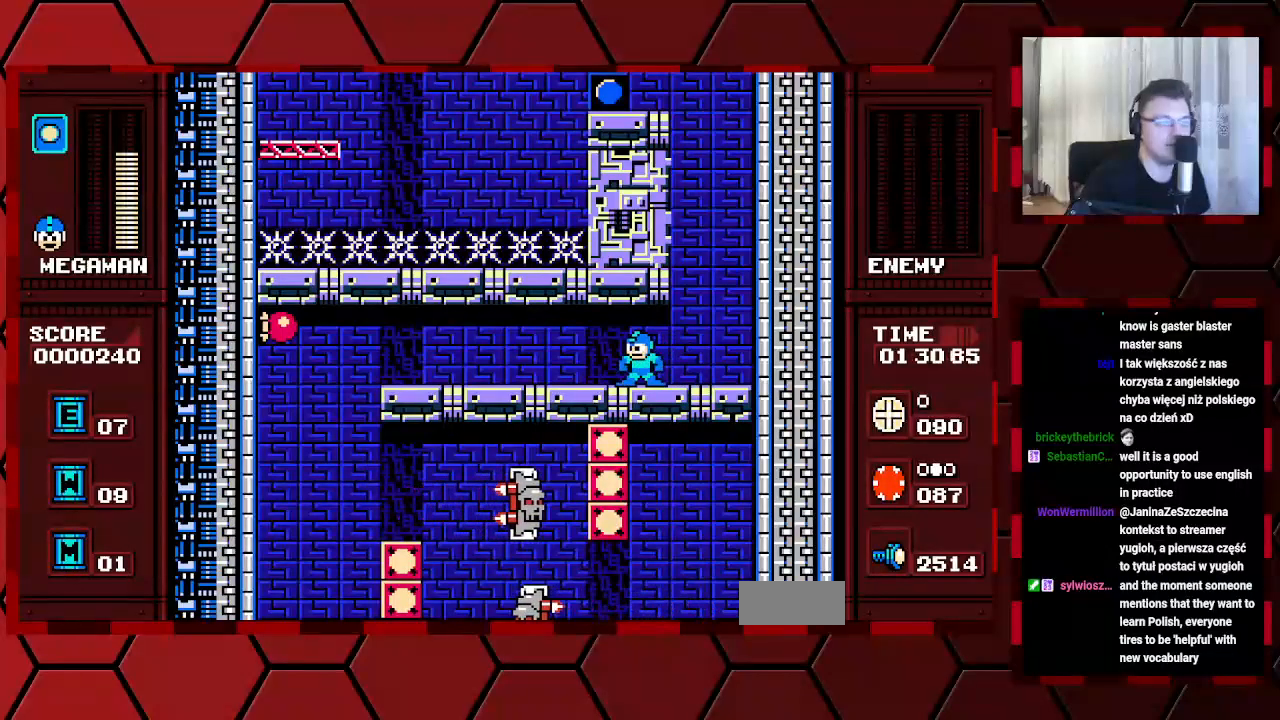
{"dt_ms": 500, "buttons": [], "events": []}
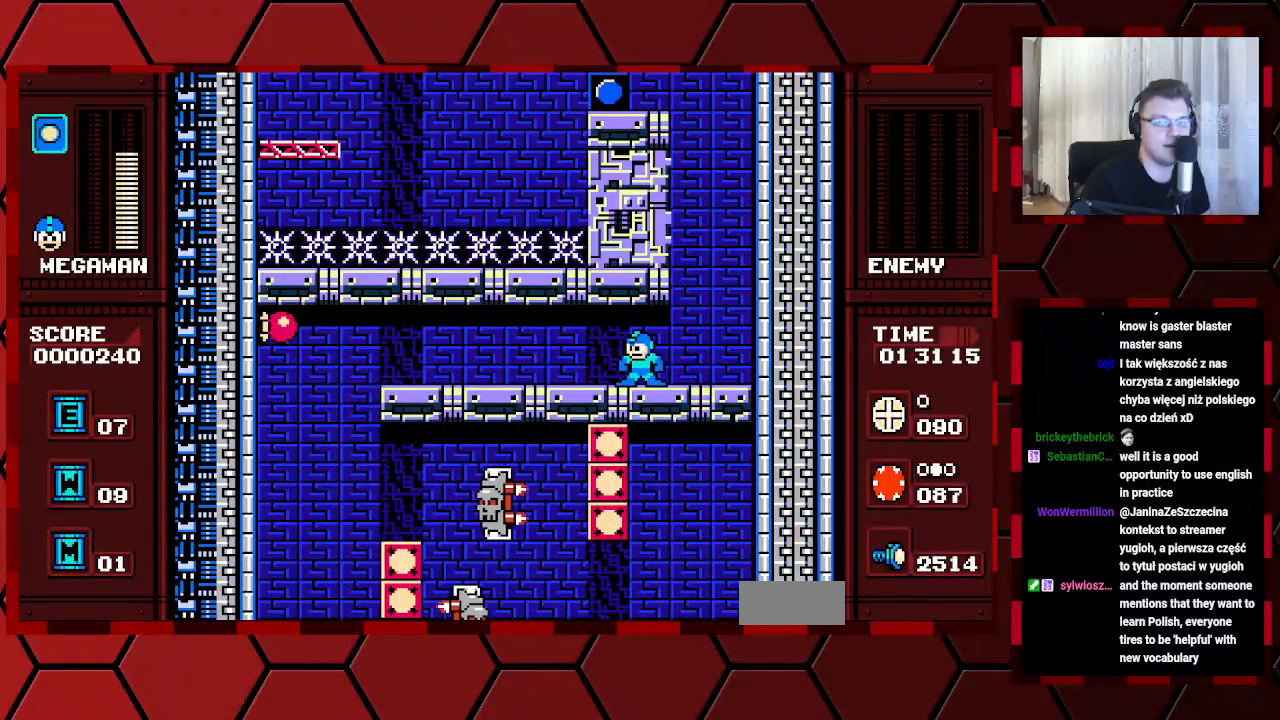
{"dt_ms": 500, "buttons": ["DPAD_RIGHT"], "events": [[117, "DPAD_RIGHT", "down"]]}
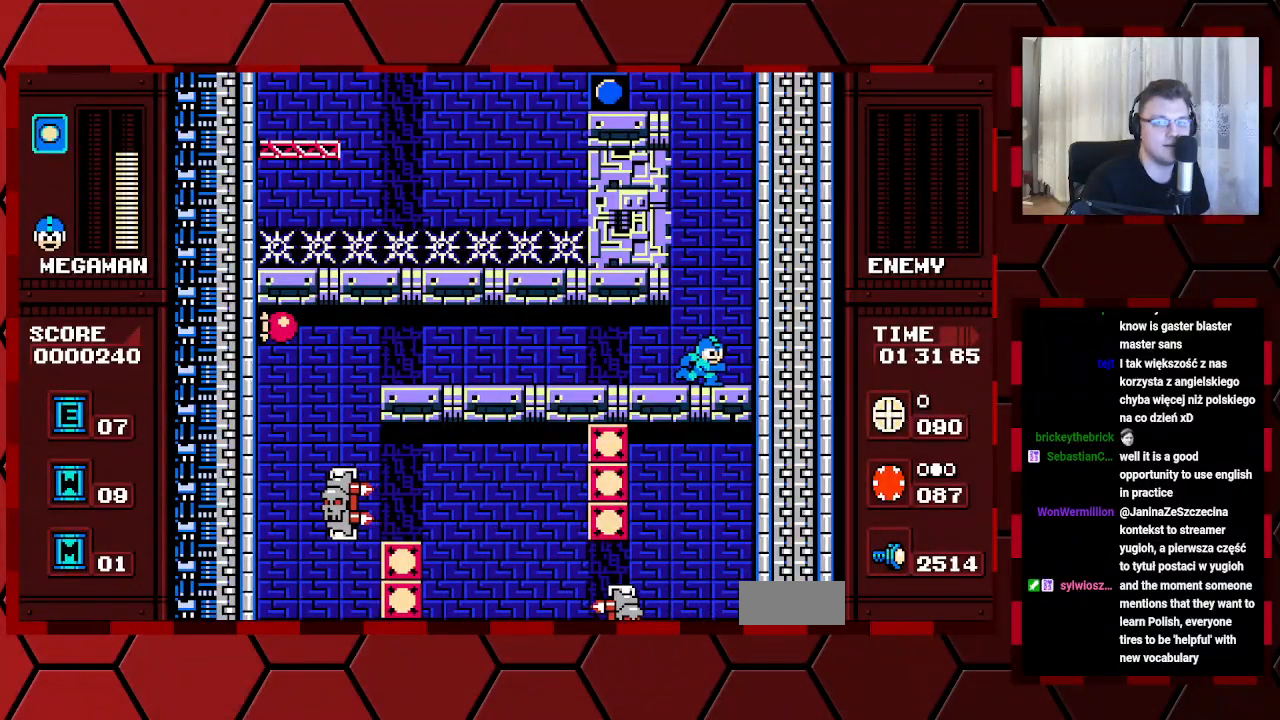
{"dt_ms": 500, "buttons": [], "events": [[117, "DPAD_RIGHT", "up"], [267, "DPAD_LEFT", "down"], [350, "DPAD_LEFT", "up"]]}
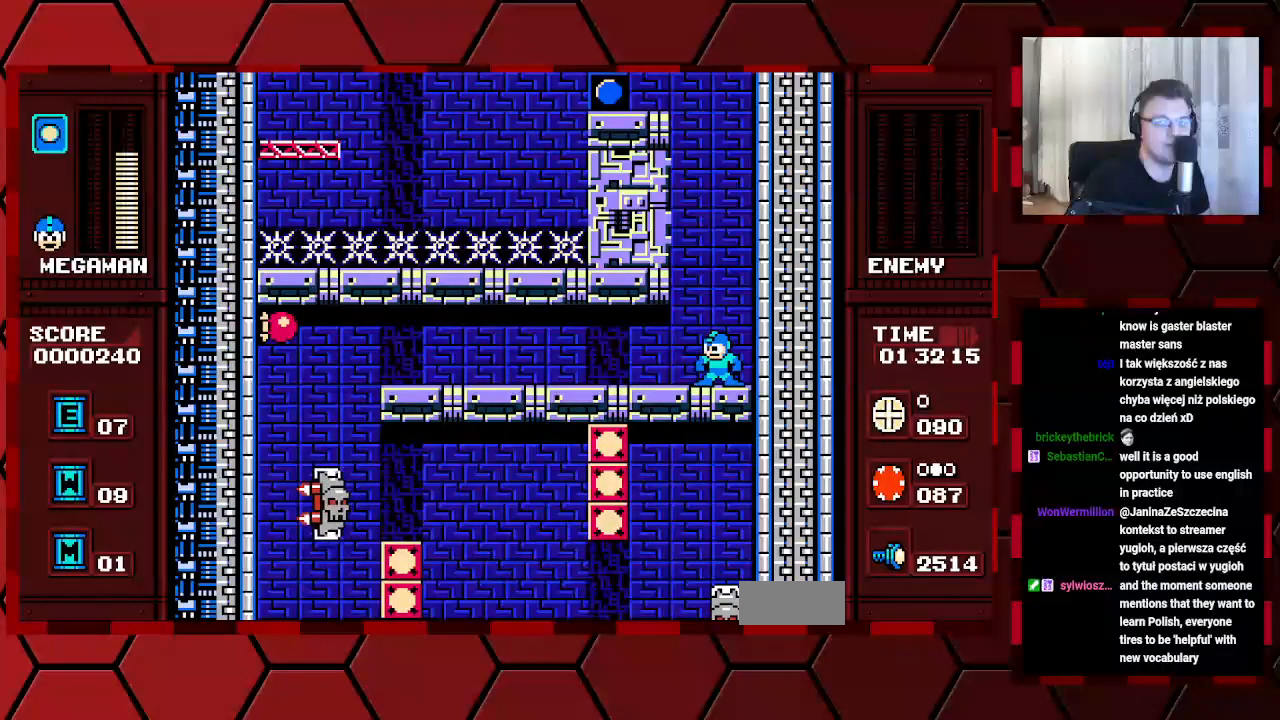
{"dt_ms": 500, "buttons": [], "events": []}
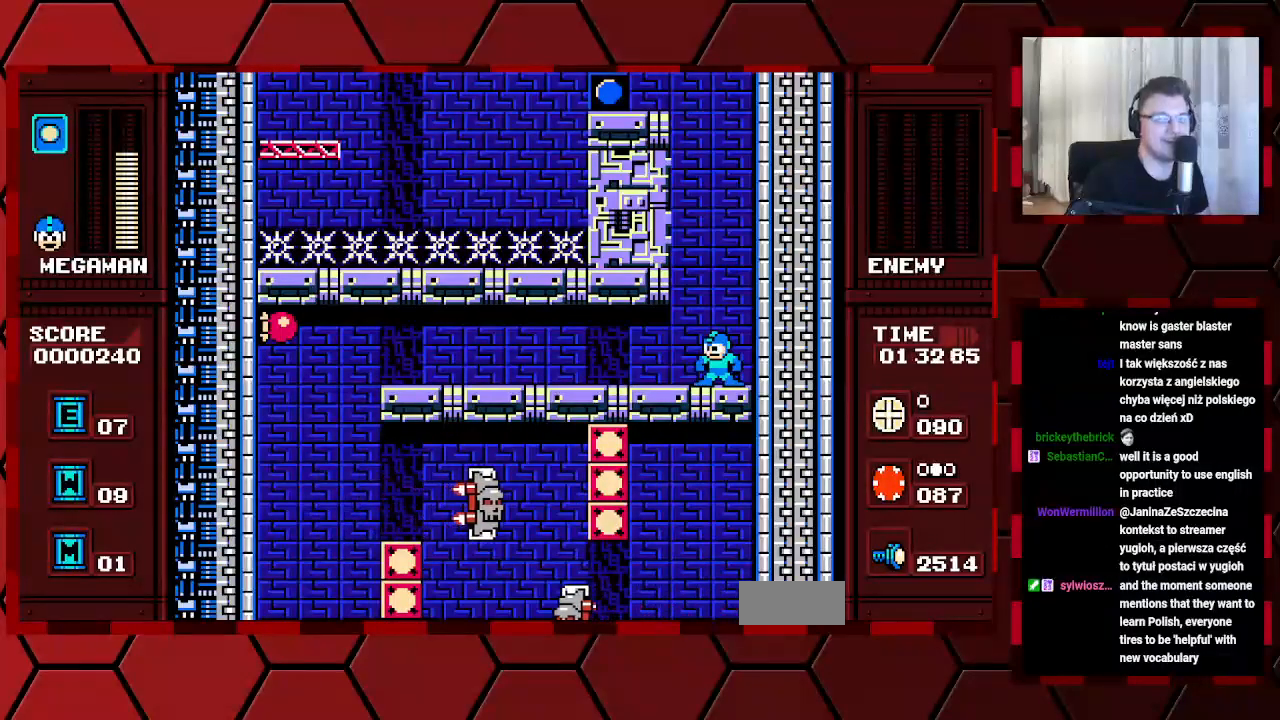
{"dt_ms": 500, "buttons": ["DPAD_LEFT"], "events": [[500, "DPAD_LEFT", "down"]]}
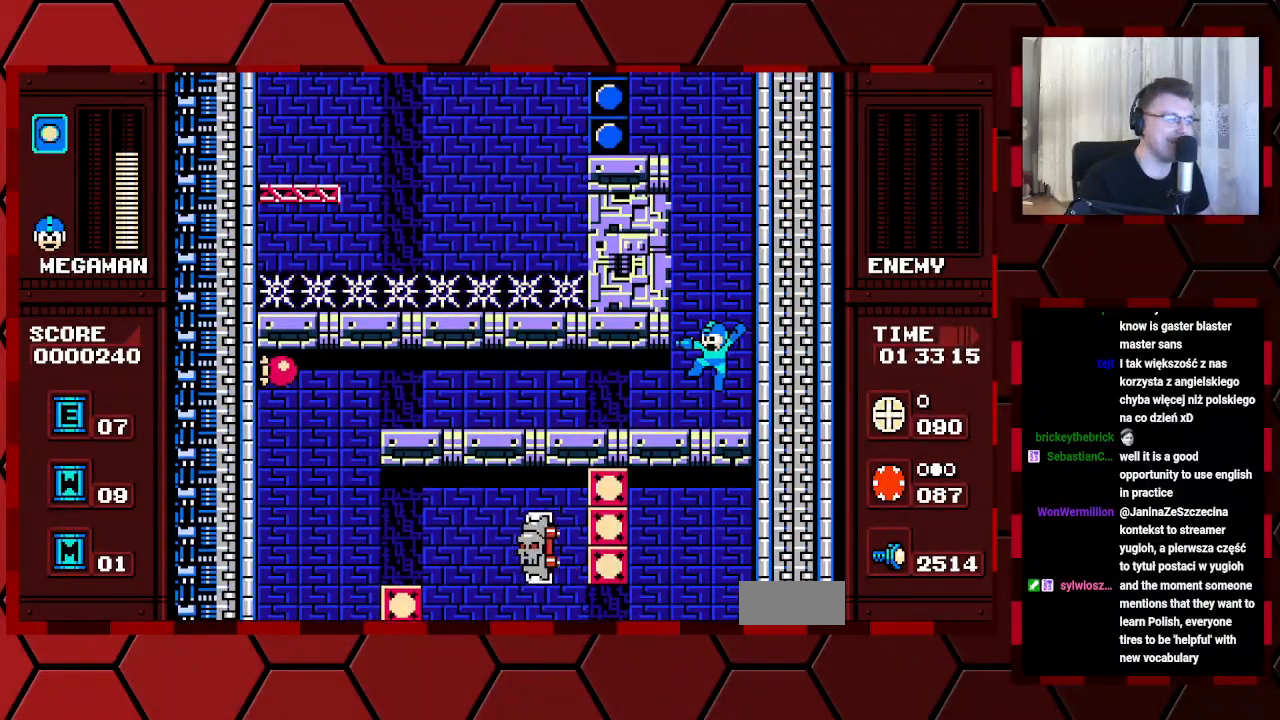
{"dt_ms": 500, "buttons": ["DPAD_LEFT"], "events": []}
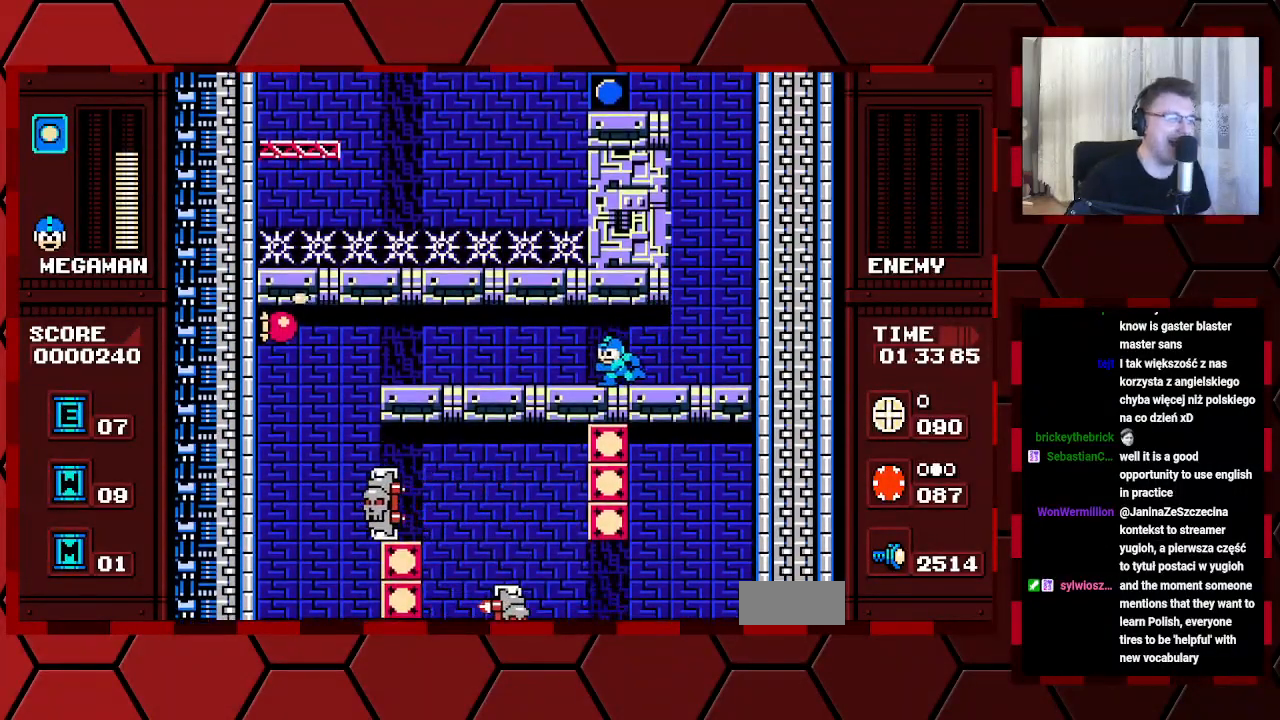
{"dt_ms": 1000, "buttons": []}
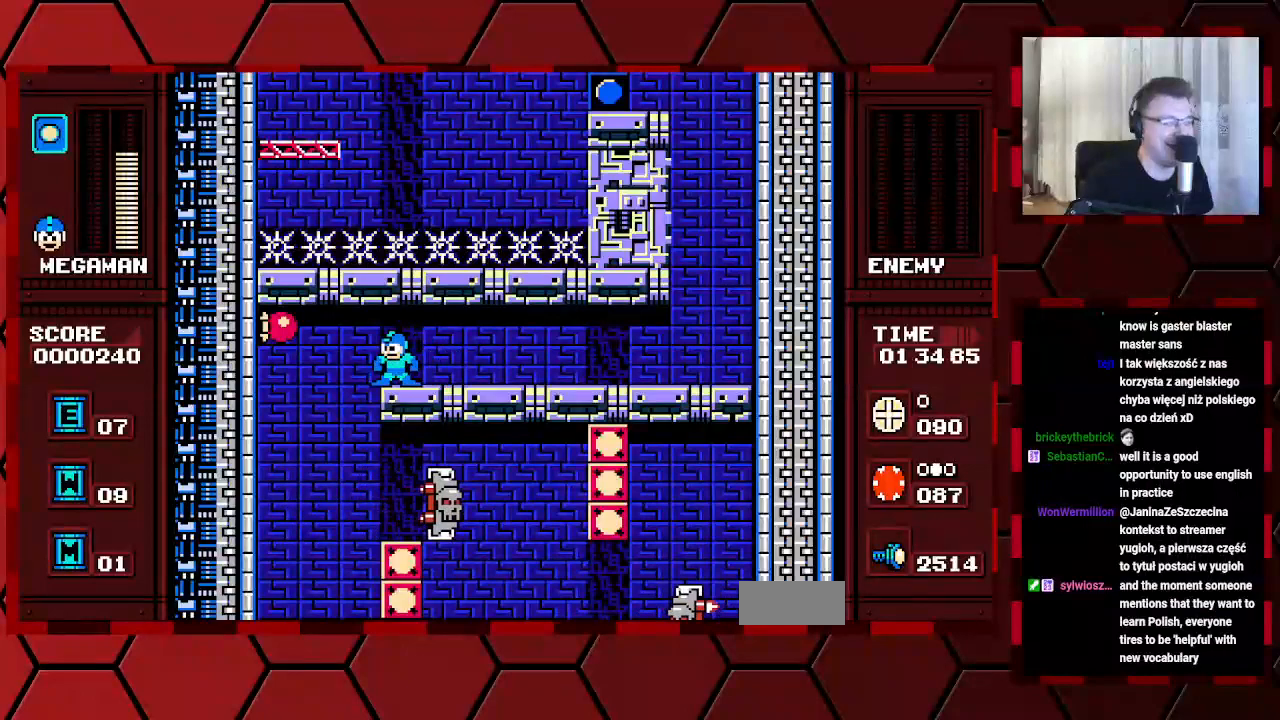
{"dt_ms": 500, "buttons": [], "events": [[283, "A", "down"], [300, "A", "up"]]}
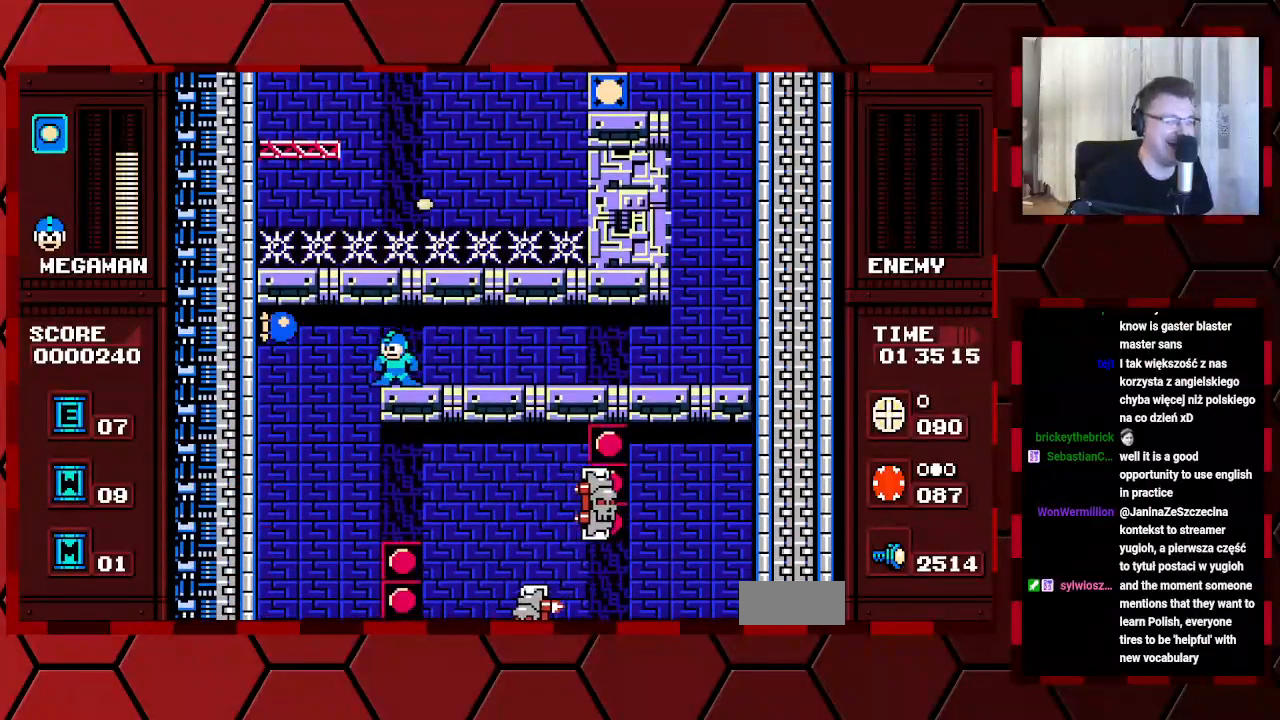
{"dt_ms": 500, "buttons": [], "events": [[67, "DPAD_RIGHT", "down"], [200, "DPAD_RIGHT", "up"]]}
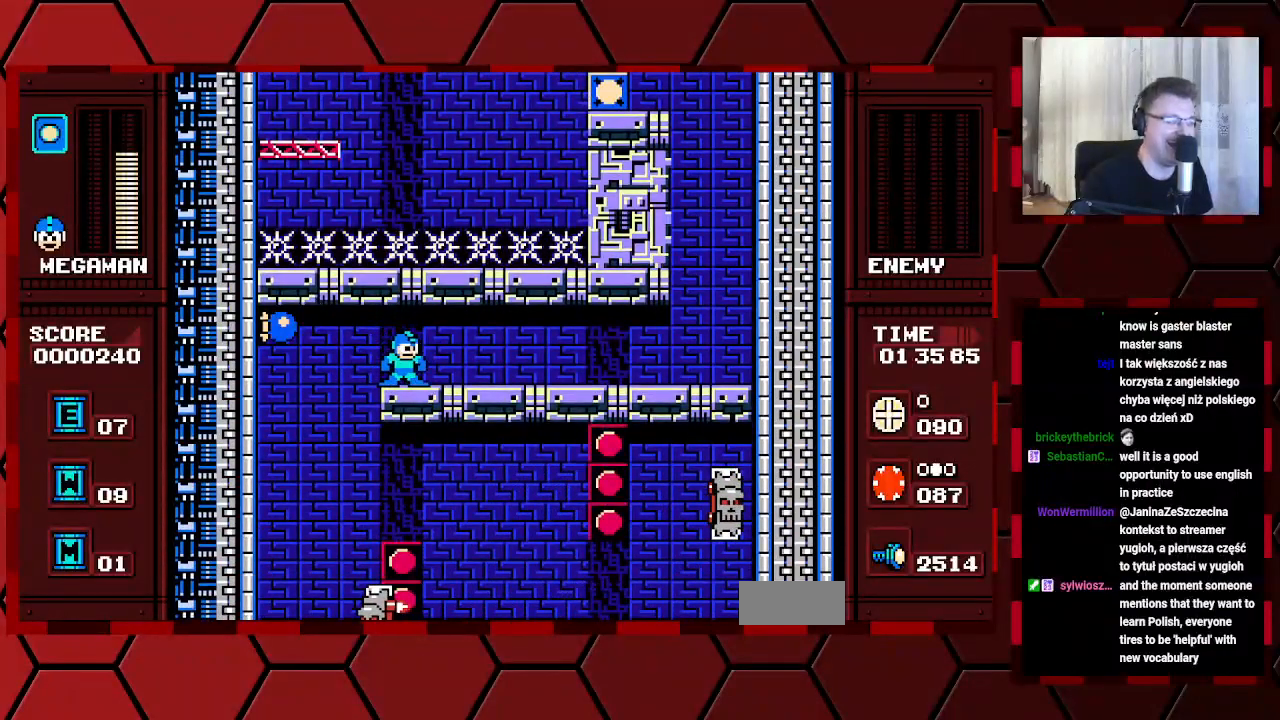
{"dt_ms": 500, "buttons": ["DPAD_LEFT"], "events": [[17, "DPAD_RIGHT", "down"], [117, "DPAD_RIGHT", "up"], [300, "DPAD_RIGHT", "down"], [400, "DPAD_RIGHT", "up"], [467, "DPAD_LEFT", "down"]]}
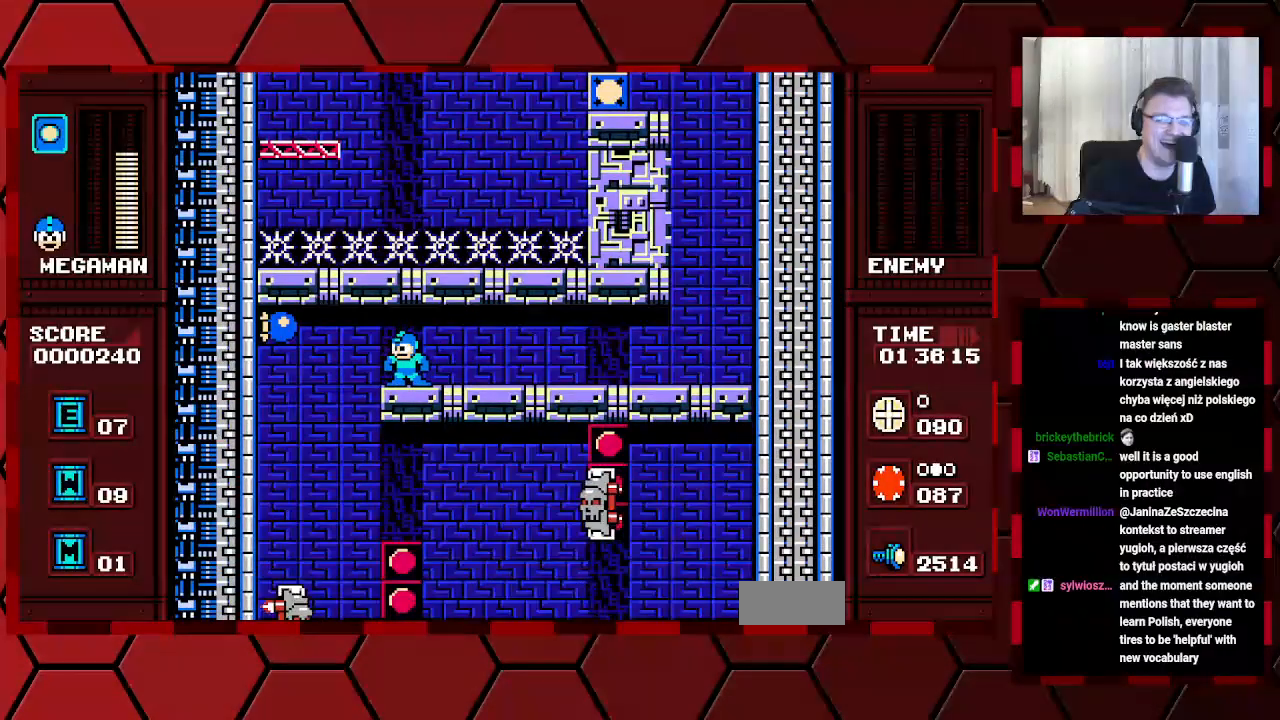
{"dt_ms": 500, "buttons": [], "events": [[333, "DPAD_LEFT", "up"]]}
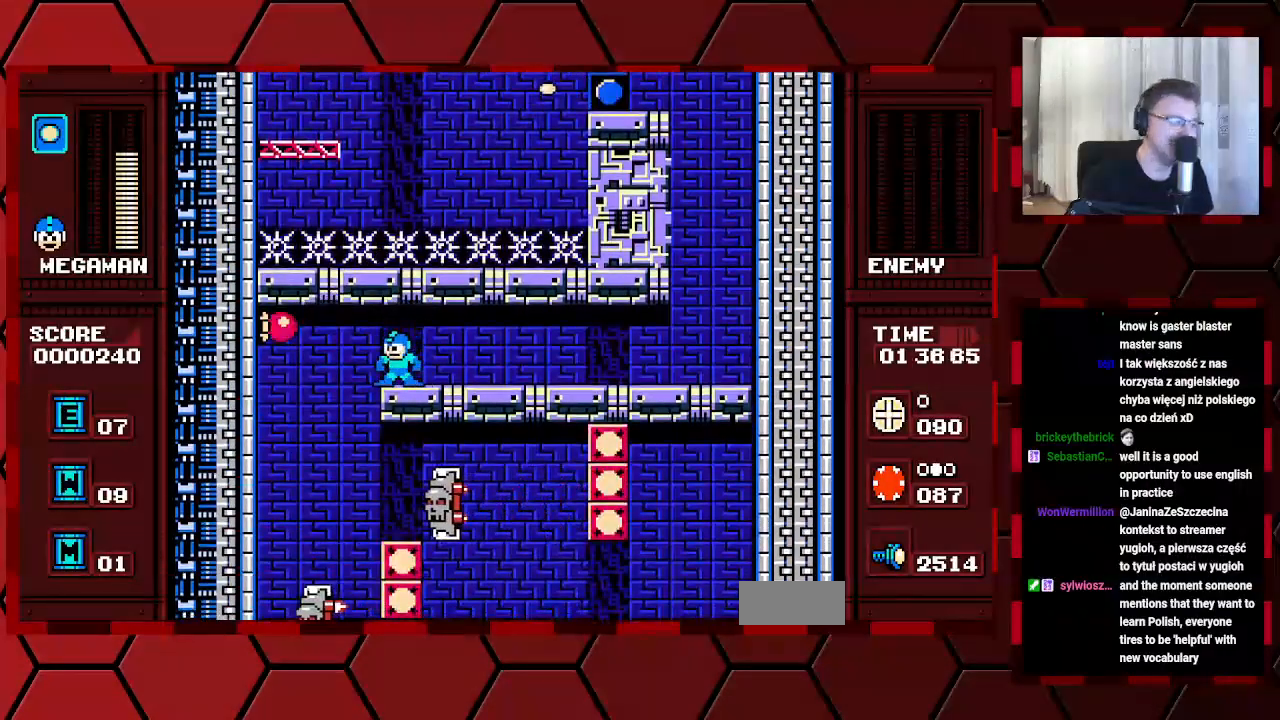
{"dt_ms": 500, "buttons": [], "events": []}
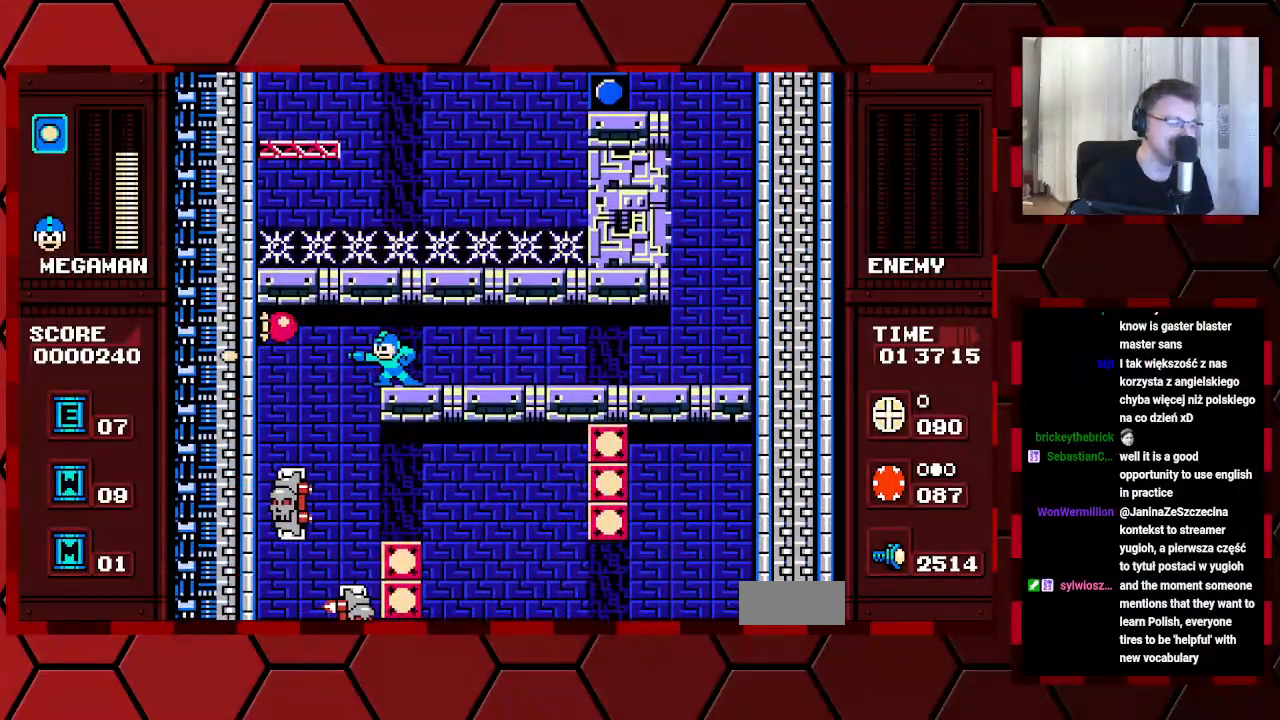
{"dt_ms": 500, "buttons": [], "events": []}
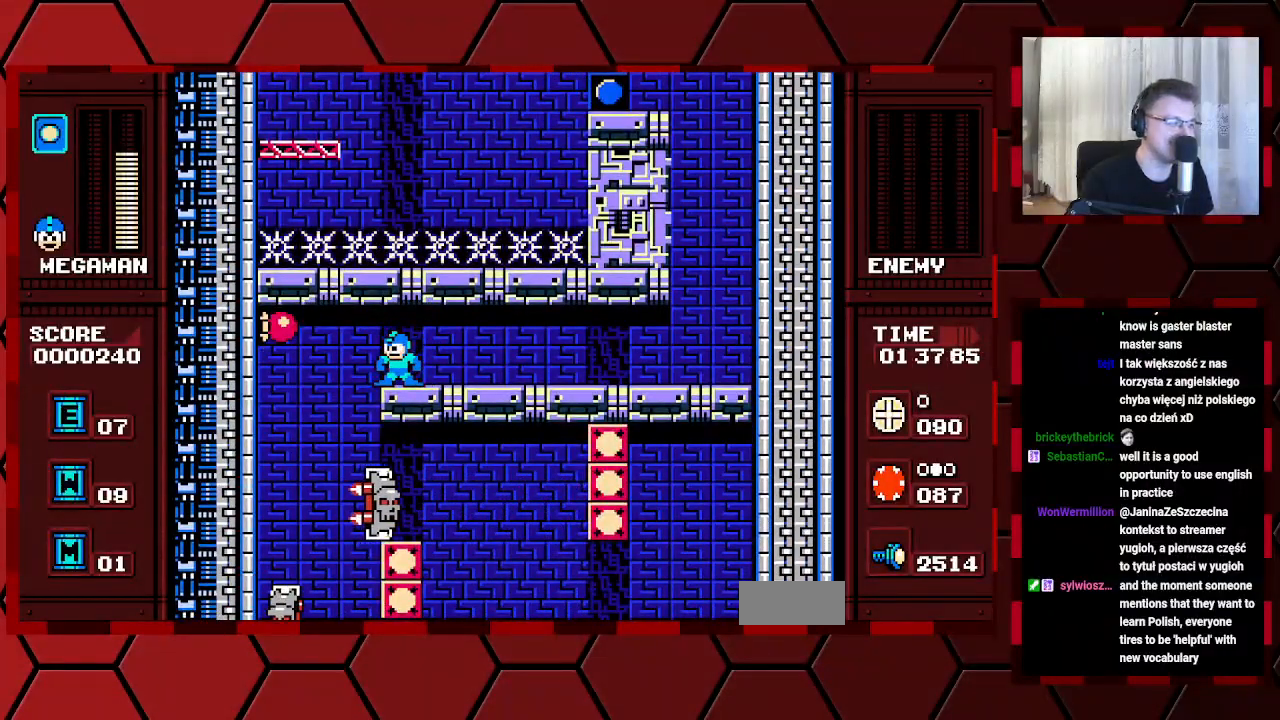
{"dt_ms": 500, "buttons": [], "events": []}
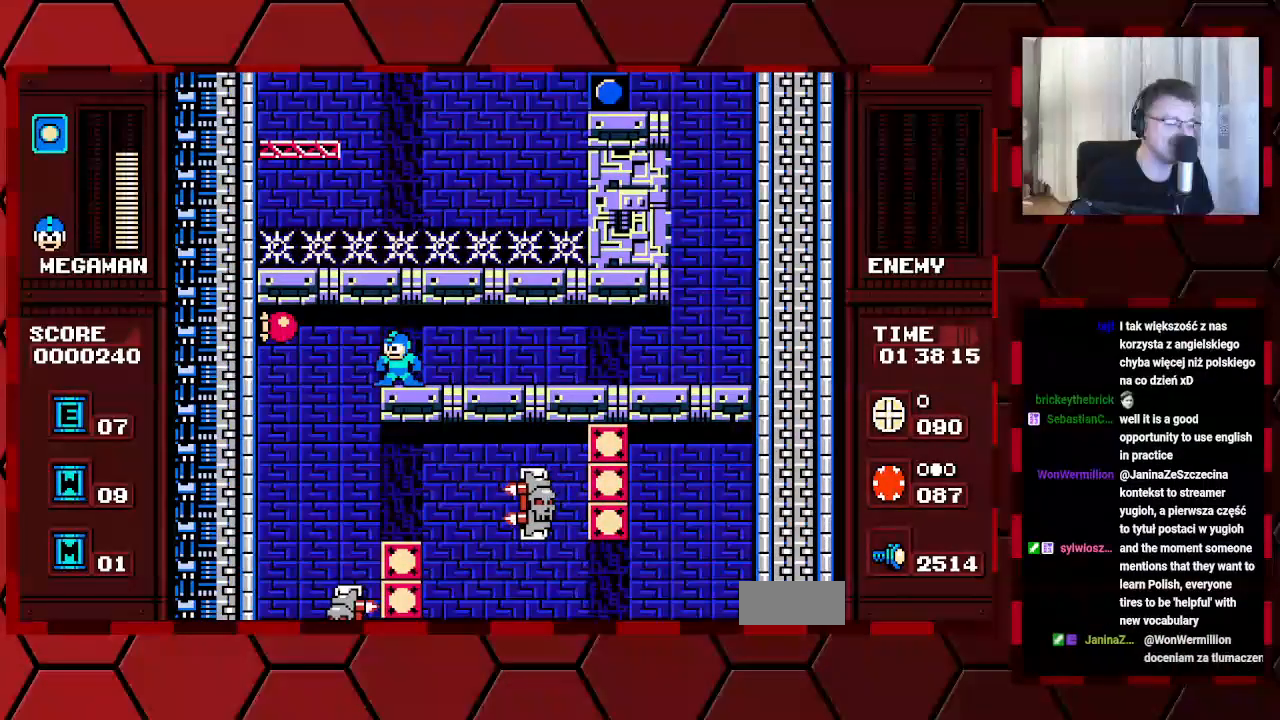
{"dt_ms": 500, "buttons": [], "events": []}
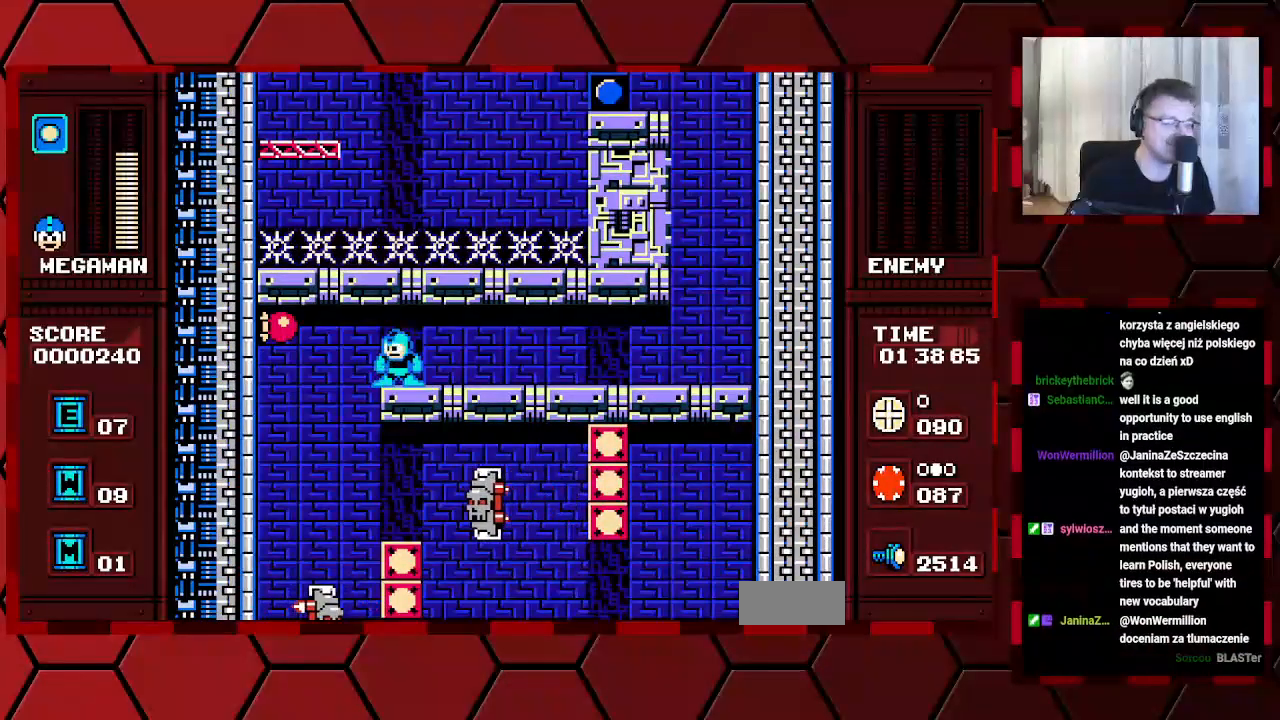
{"dt_ms": 500, "buttons": [], "events": []}
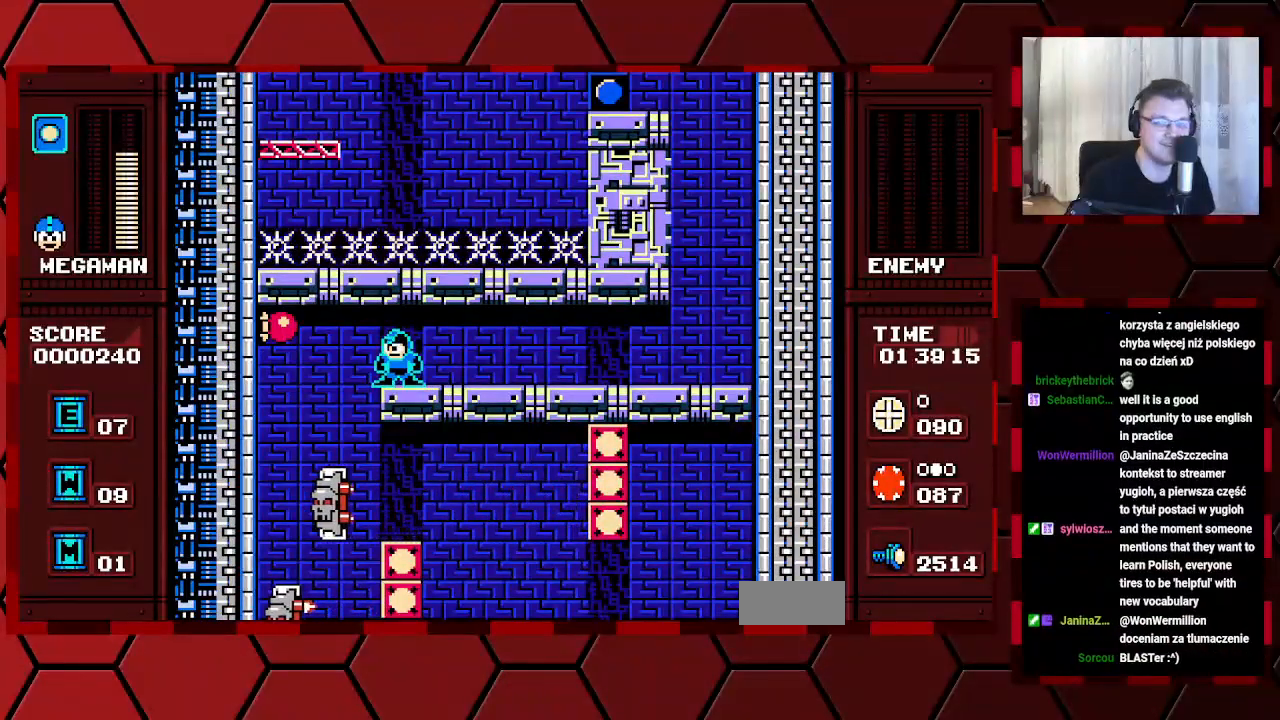
{"dt_ms": 500, "buttons": [], "events": []}
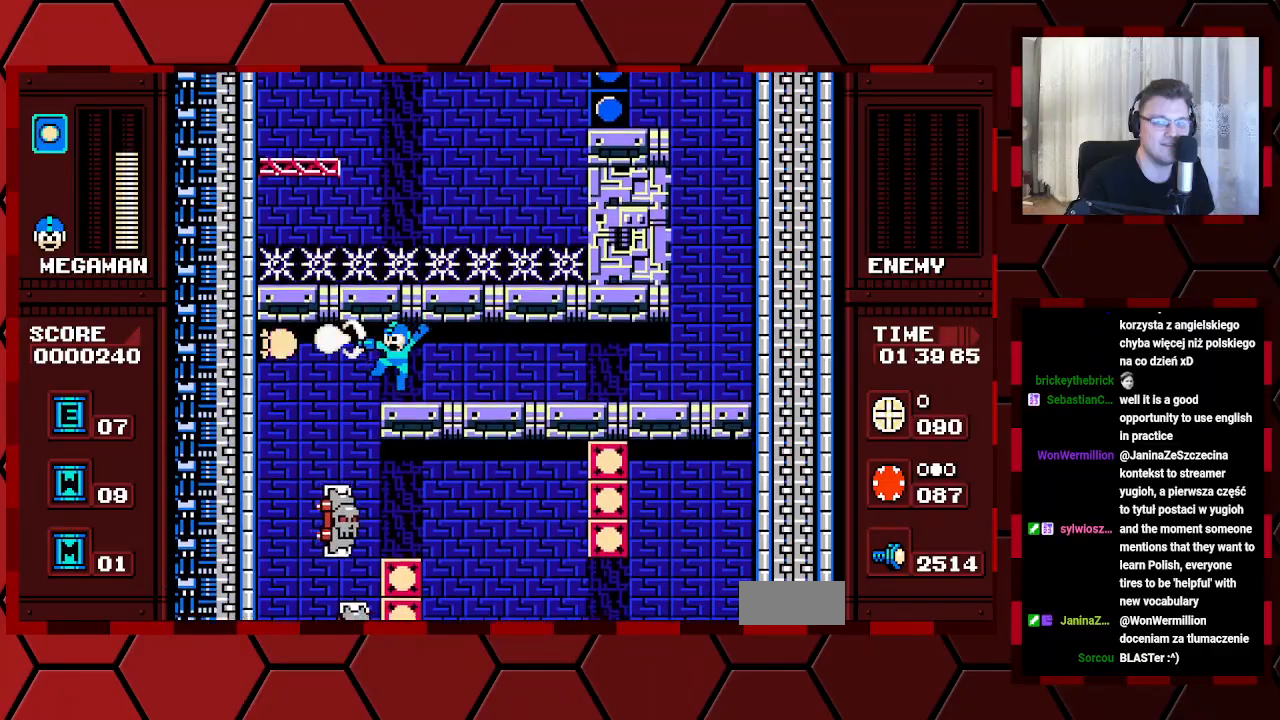
{"dt_ms": 500, "buttons": [], "events": []}
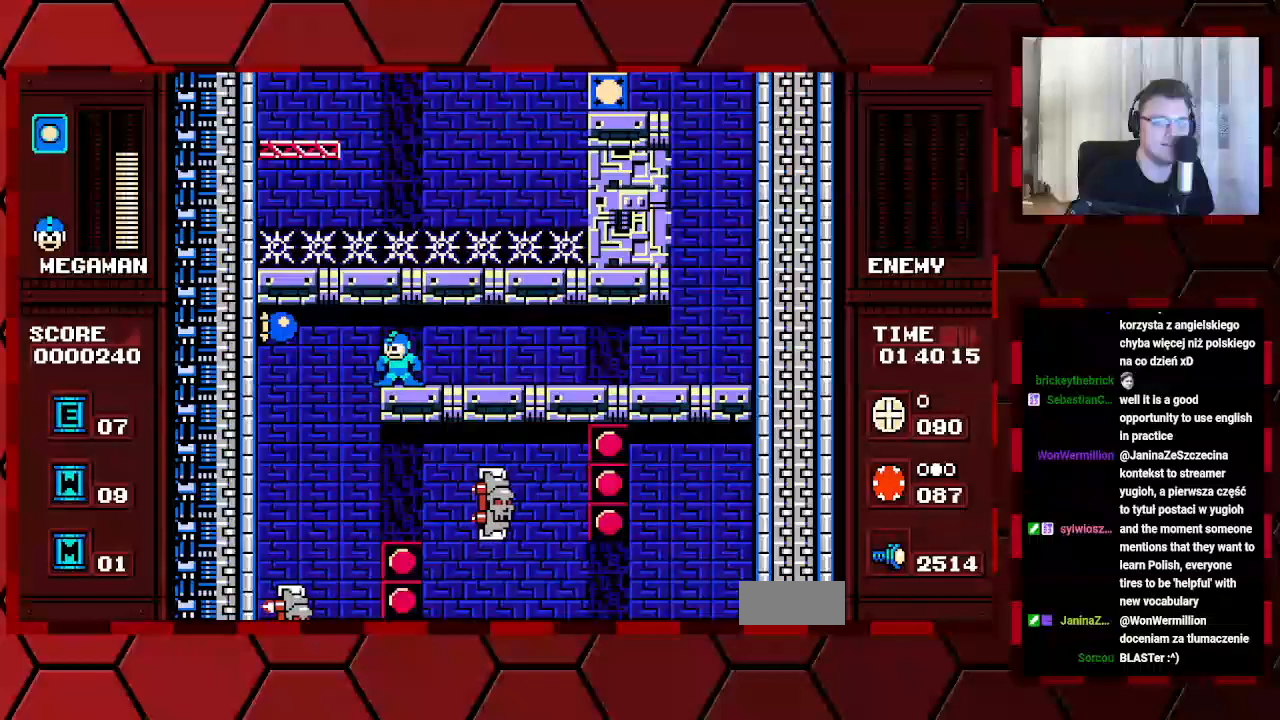
{"dt_ms": 500, "buttons": [], "events": []}
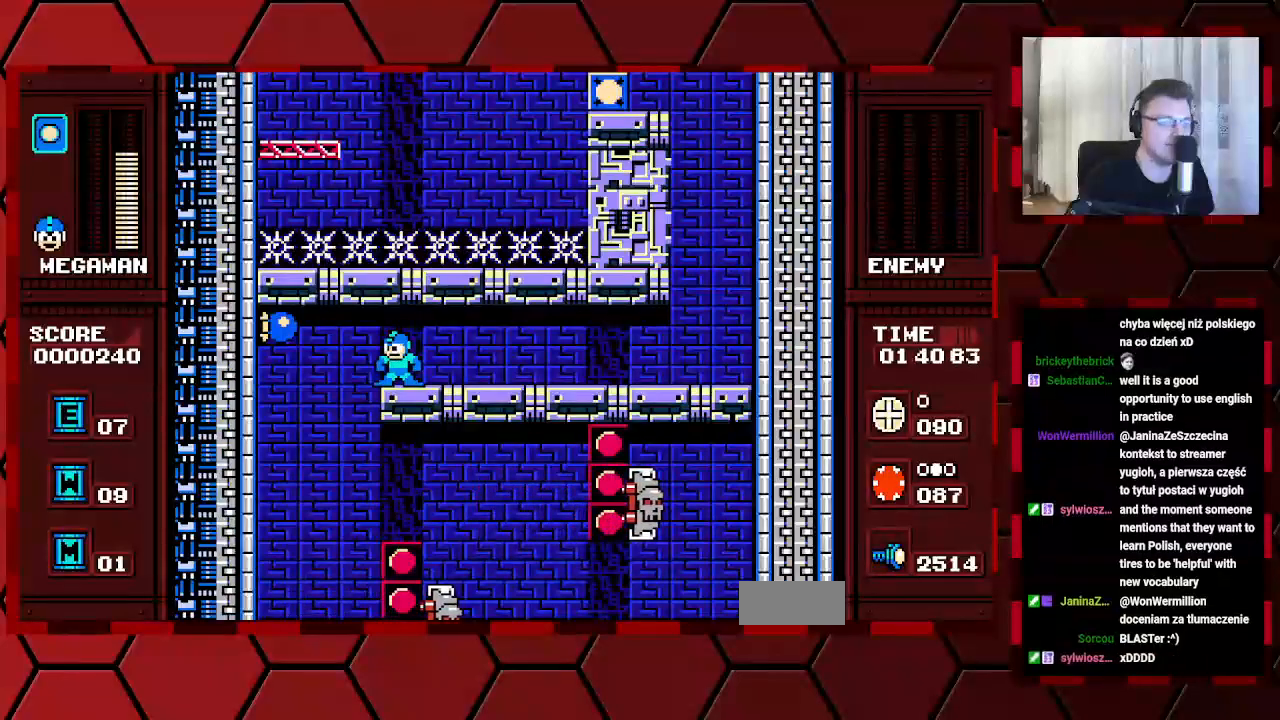
{"dt_ms": 500, "buttons": [], "events": []}
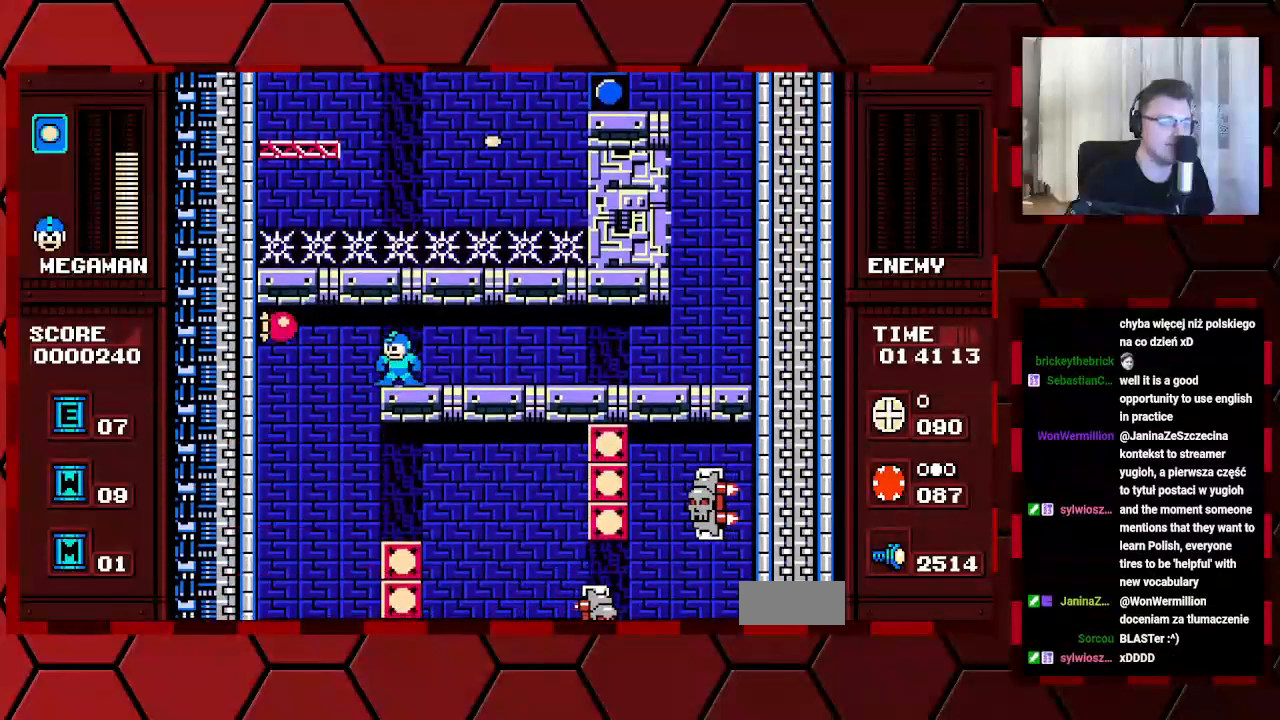
{"dt_ms": 500, "buttons": [], "events": []}
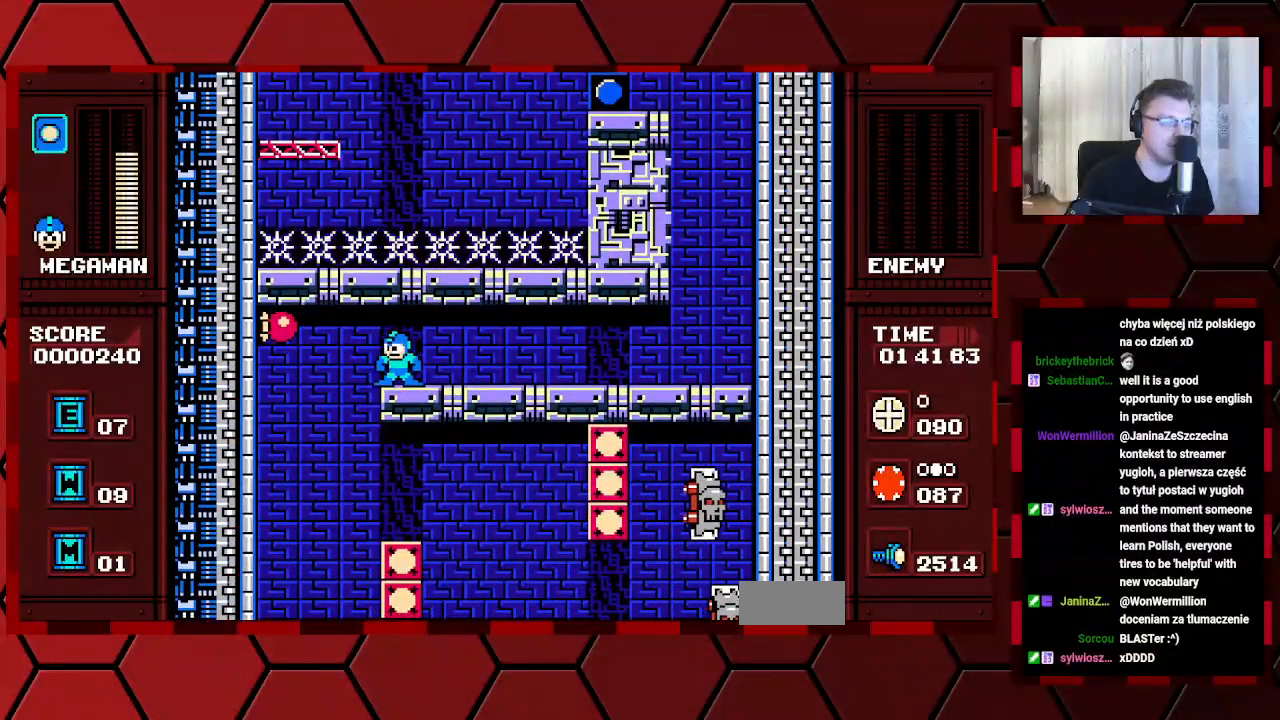
{"dt_ms": 500, "buttons": ["DPAD_RIGHT"], "events": [[133, "DPAD_LEFT", "down"], [433, "DPAD_LEFT", "up"], [467, "DPAD_RIGHT", "down"]]}
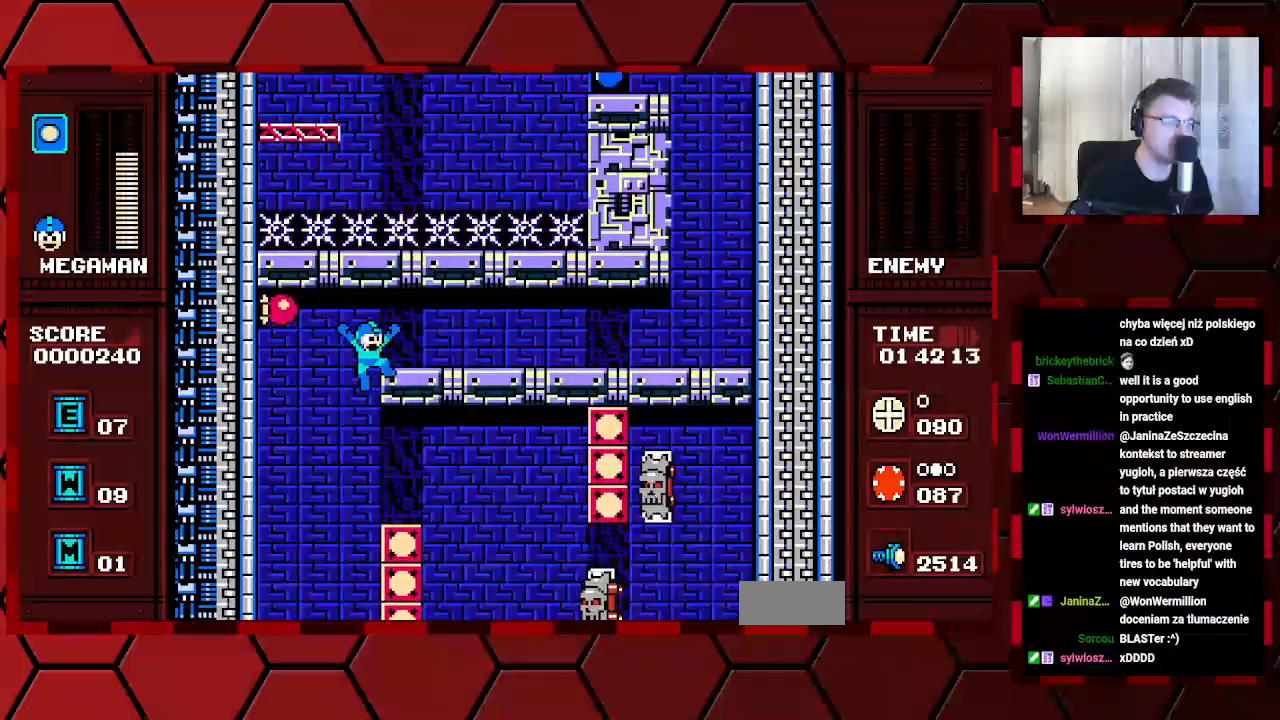
{"dt_ms": 500, "buttons": [], "events": [[367, "DPAD_RIGHT", "up"]]}
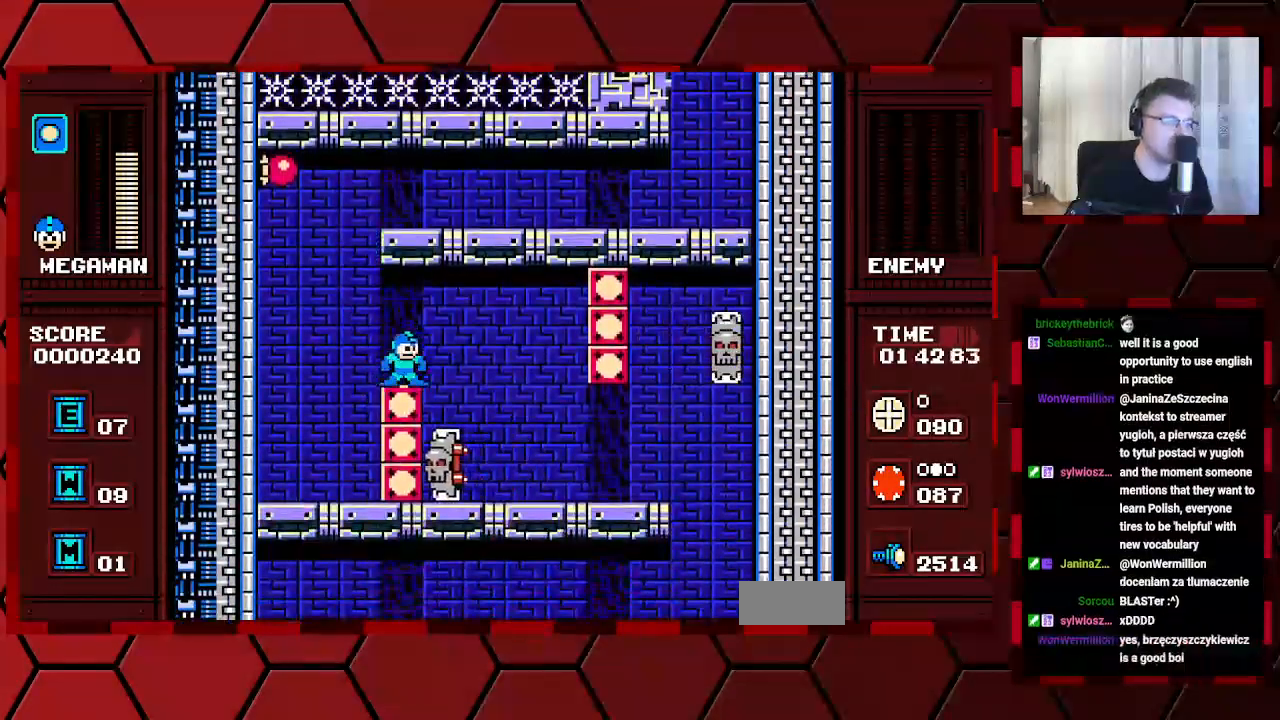
{"dt_ms": 500, "buttons": [], "events": []}
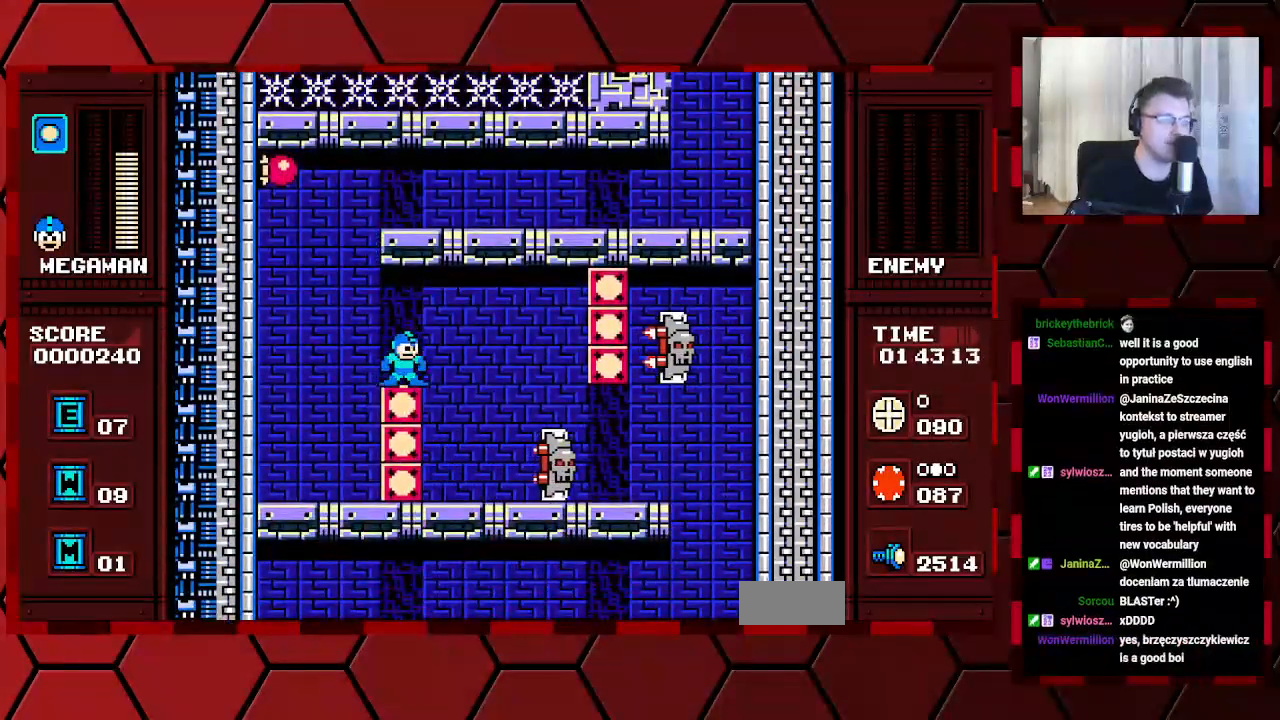
{"dt_ms": 500, "buttons": [], "events": []}
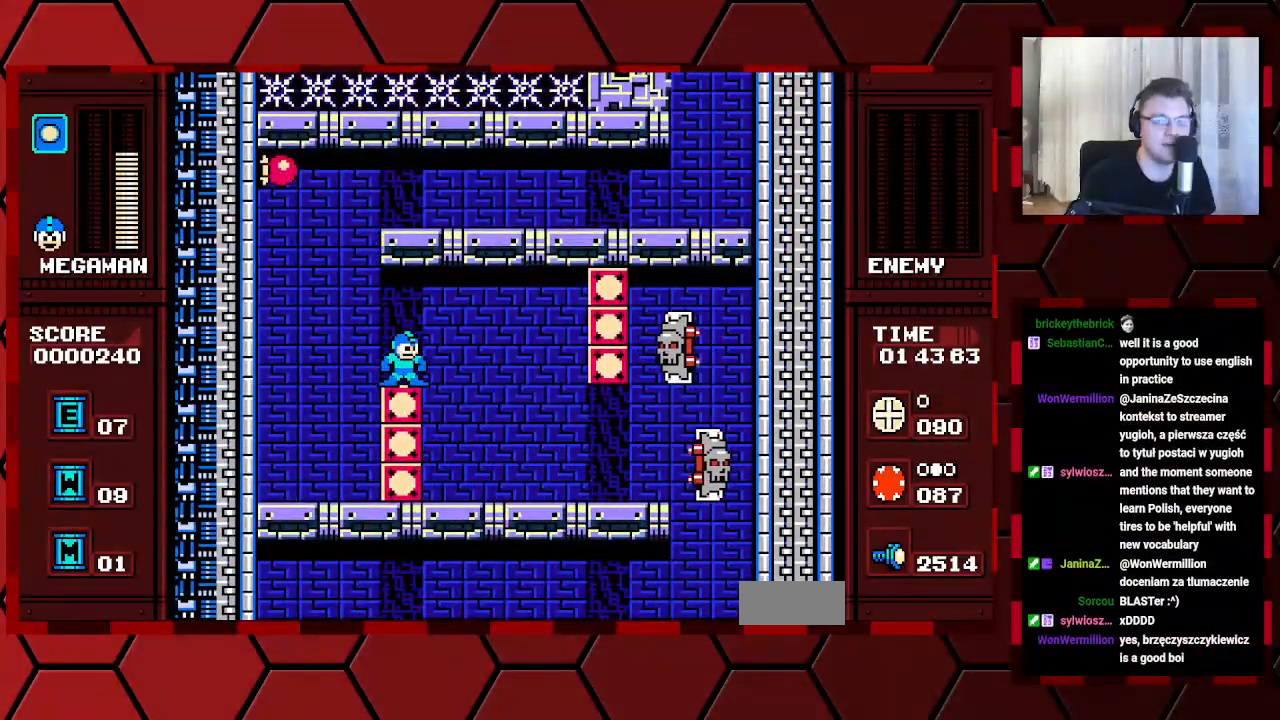
{"dt_ms": 500, "buttons": ["DPAD_LEFT"], "events": [[217, "DPAD_LEFT", "down"]]}